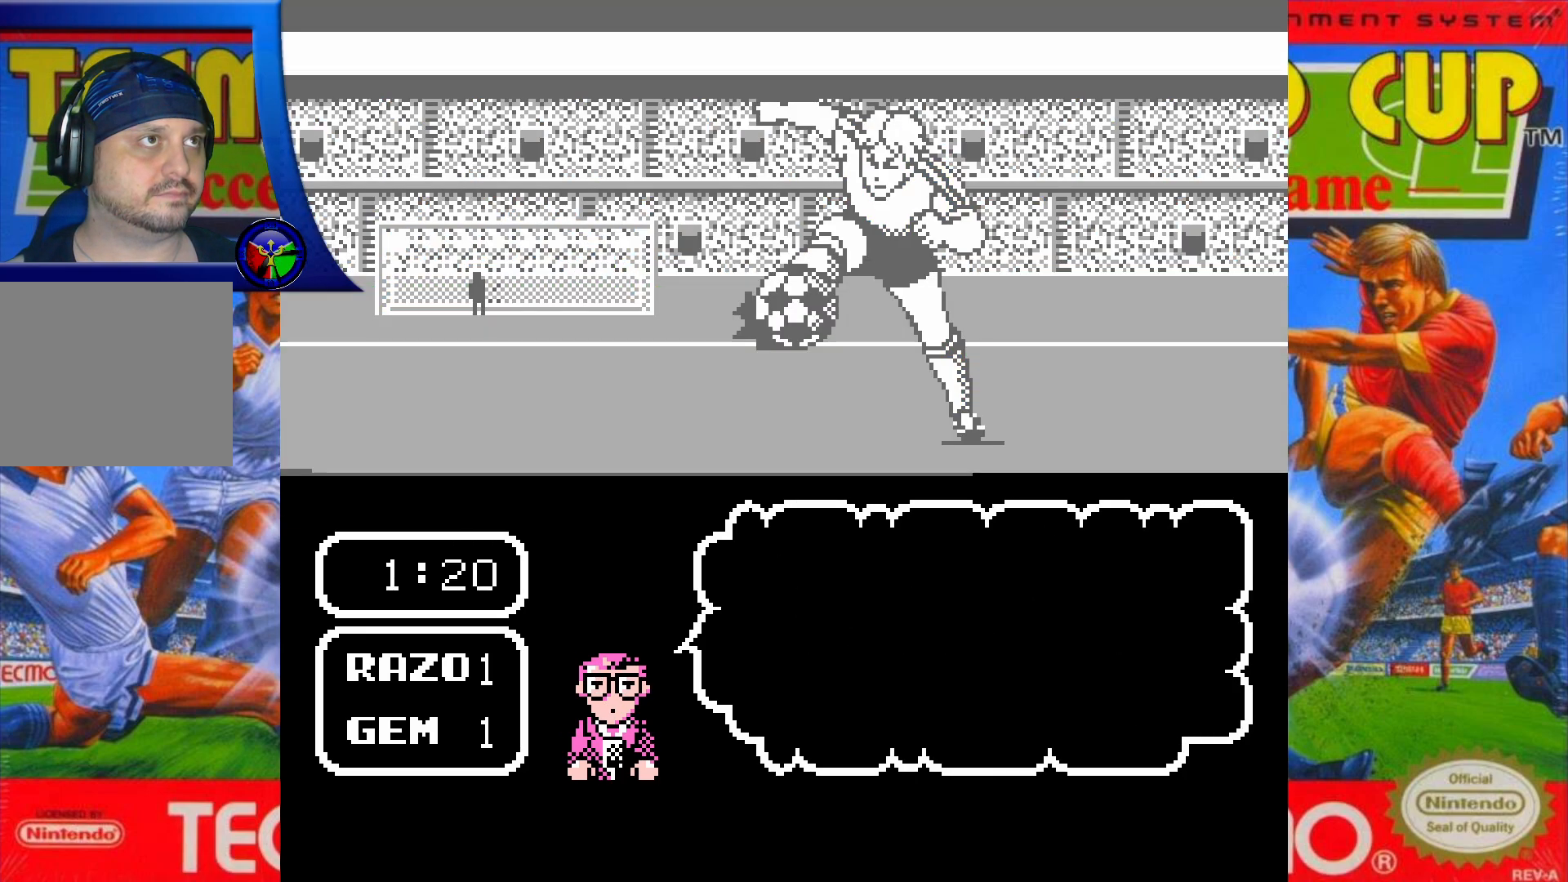
Gameplay with a controller (Xbox layout); each line is a JSON object with the inputs held at the frame after it. "events" lists button and stick changes between this image and that frame as [ms after this image, input, new state], when the widget could be followed in between. Not read: L3 R3 left_stick right_stick.
{"buttons": ["DPAD_UP"], "events": [[383, "DPAD_UP", "down"]]}
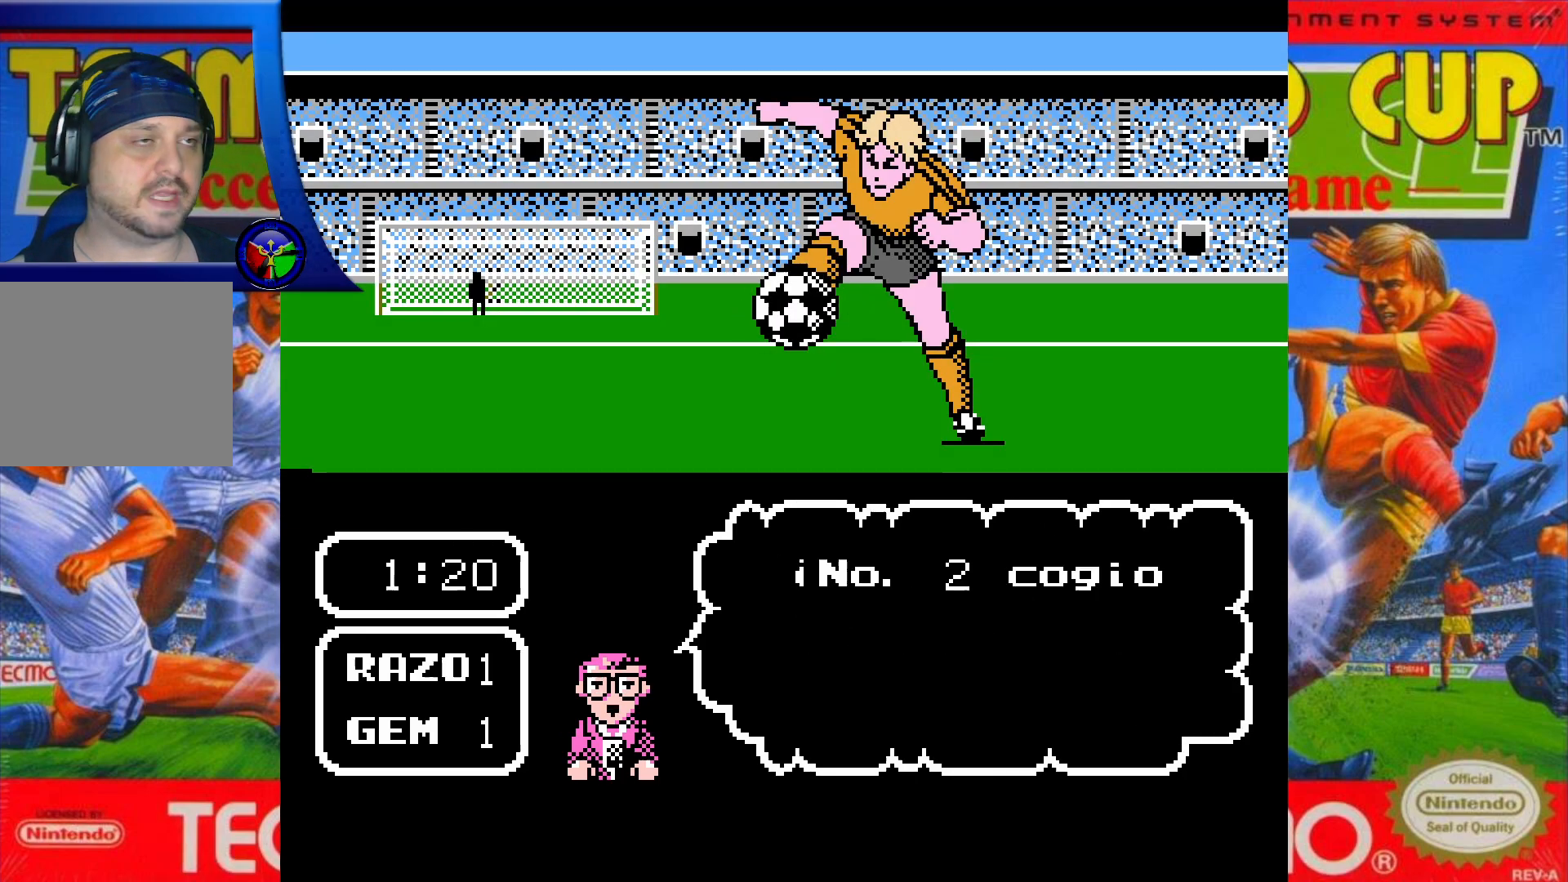
{"buttons": [], "events": [[267, "DPAD_UP", "up"]]}
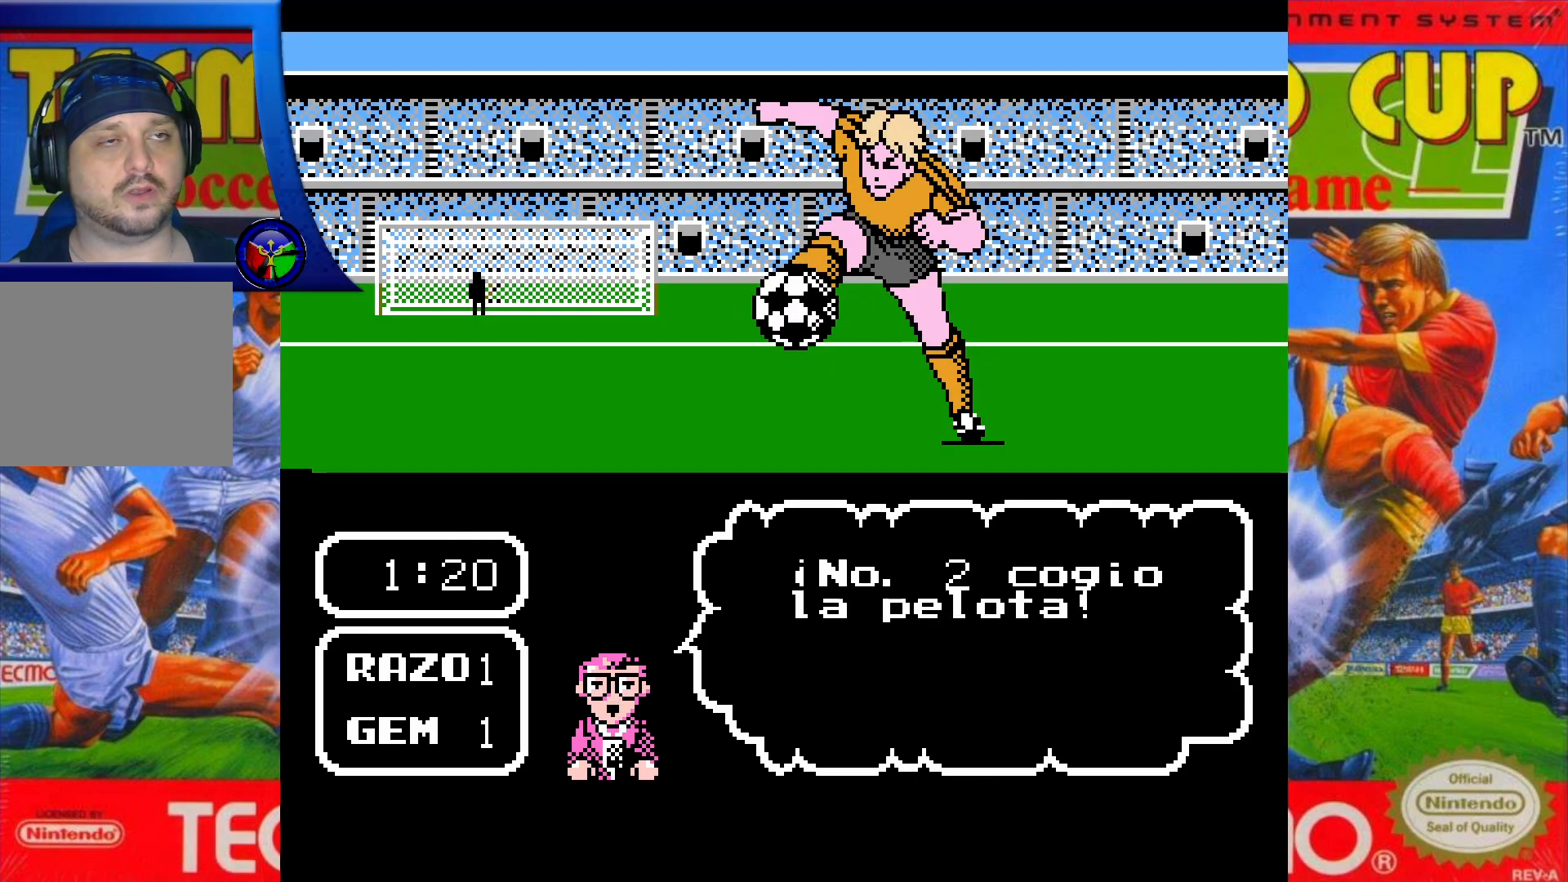
{"buttons": [], "events": []}
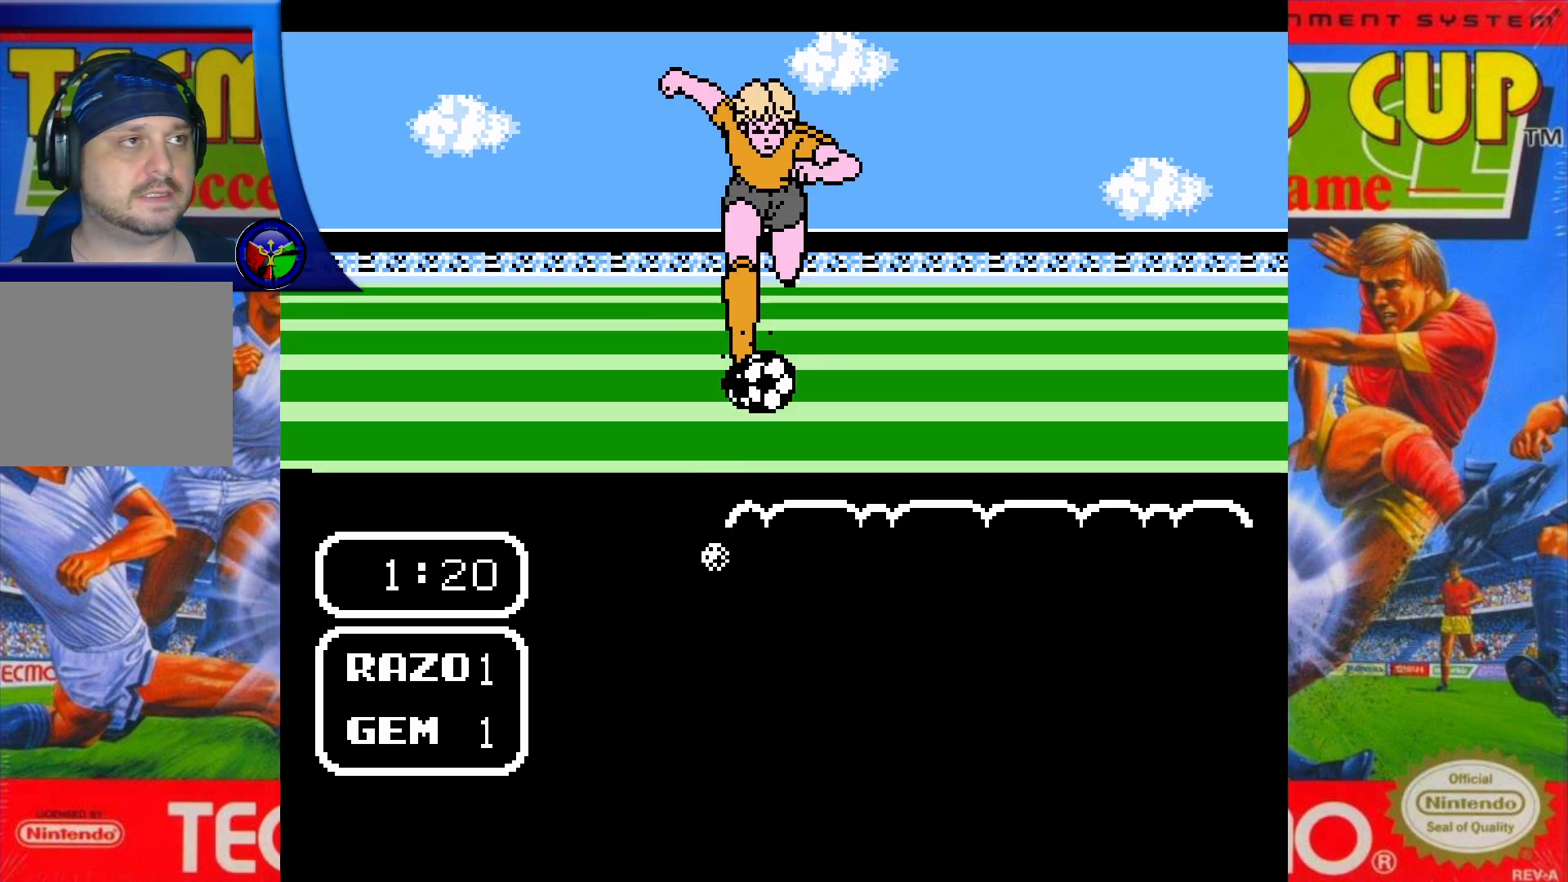
{"buttons": [], "events": []}
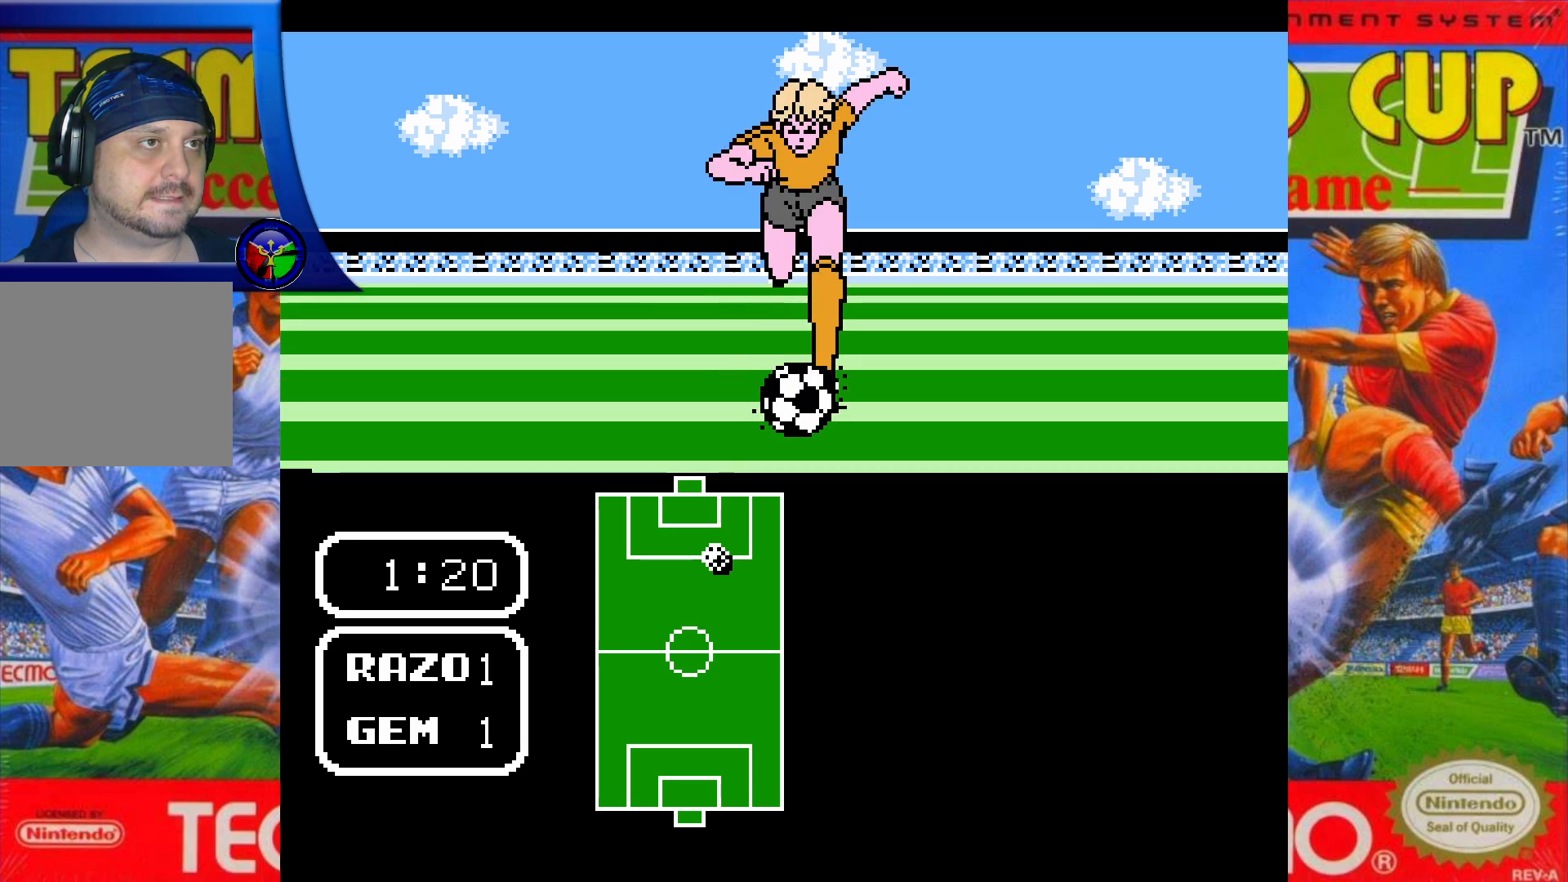
{"buttons": [], "events": []}
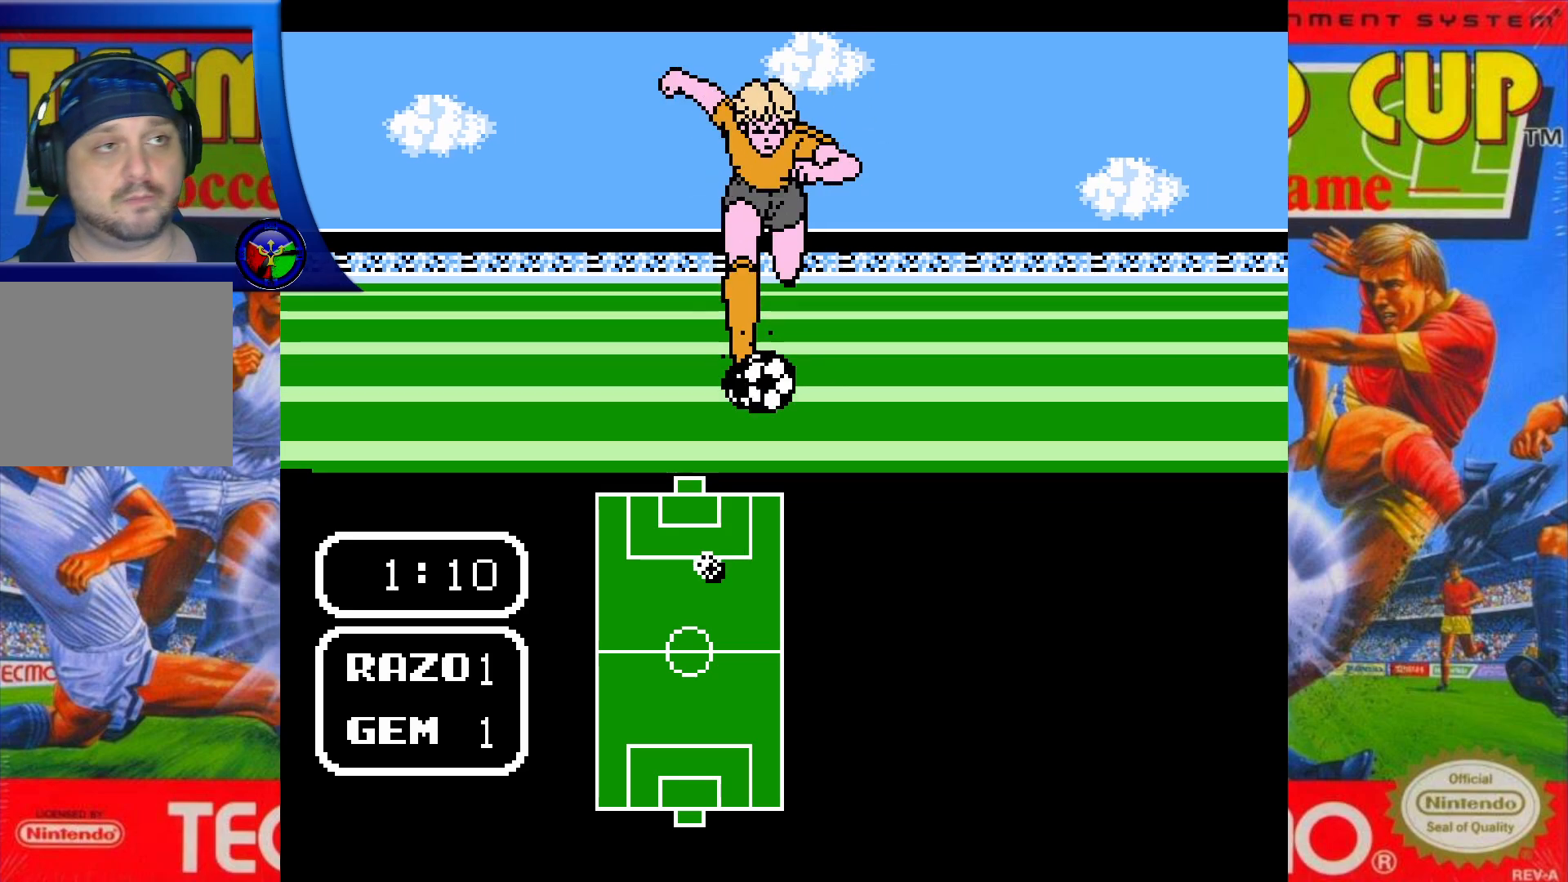
{"buttons": [], "events": []}
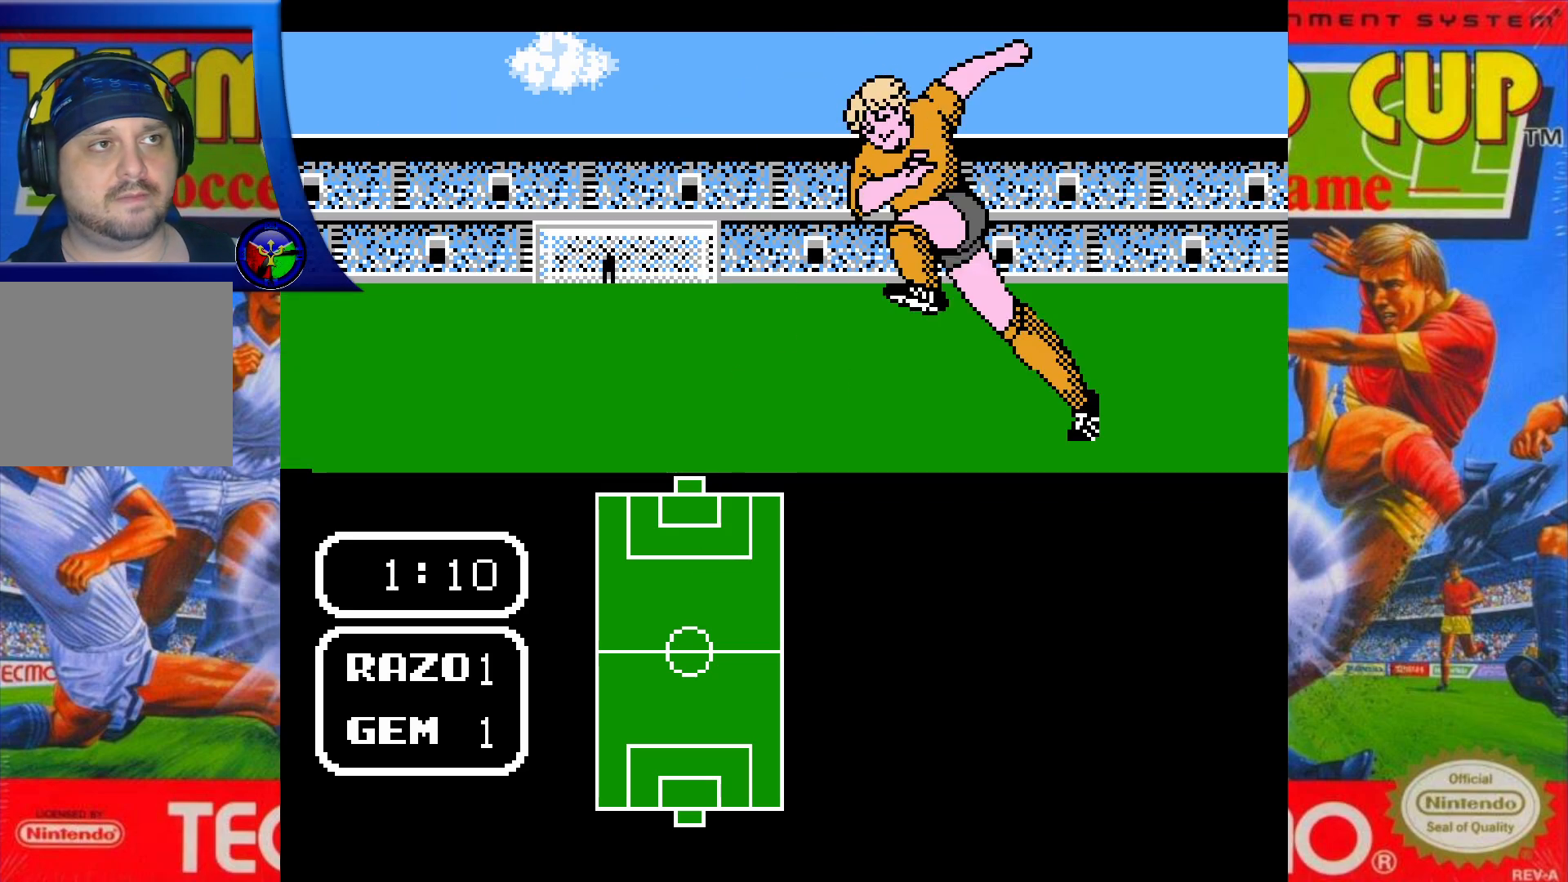
{"buttons": [], "events": []}
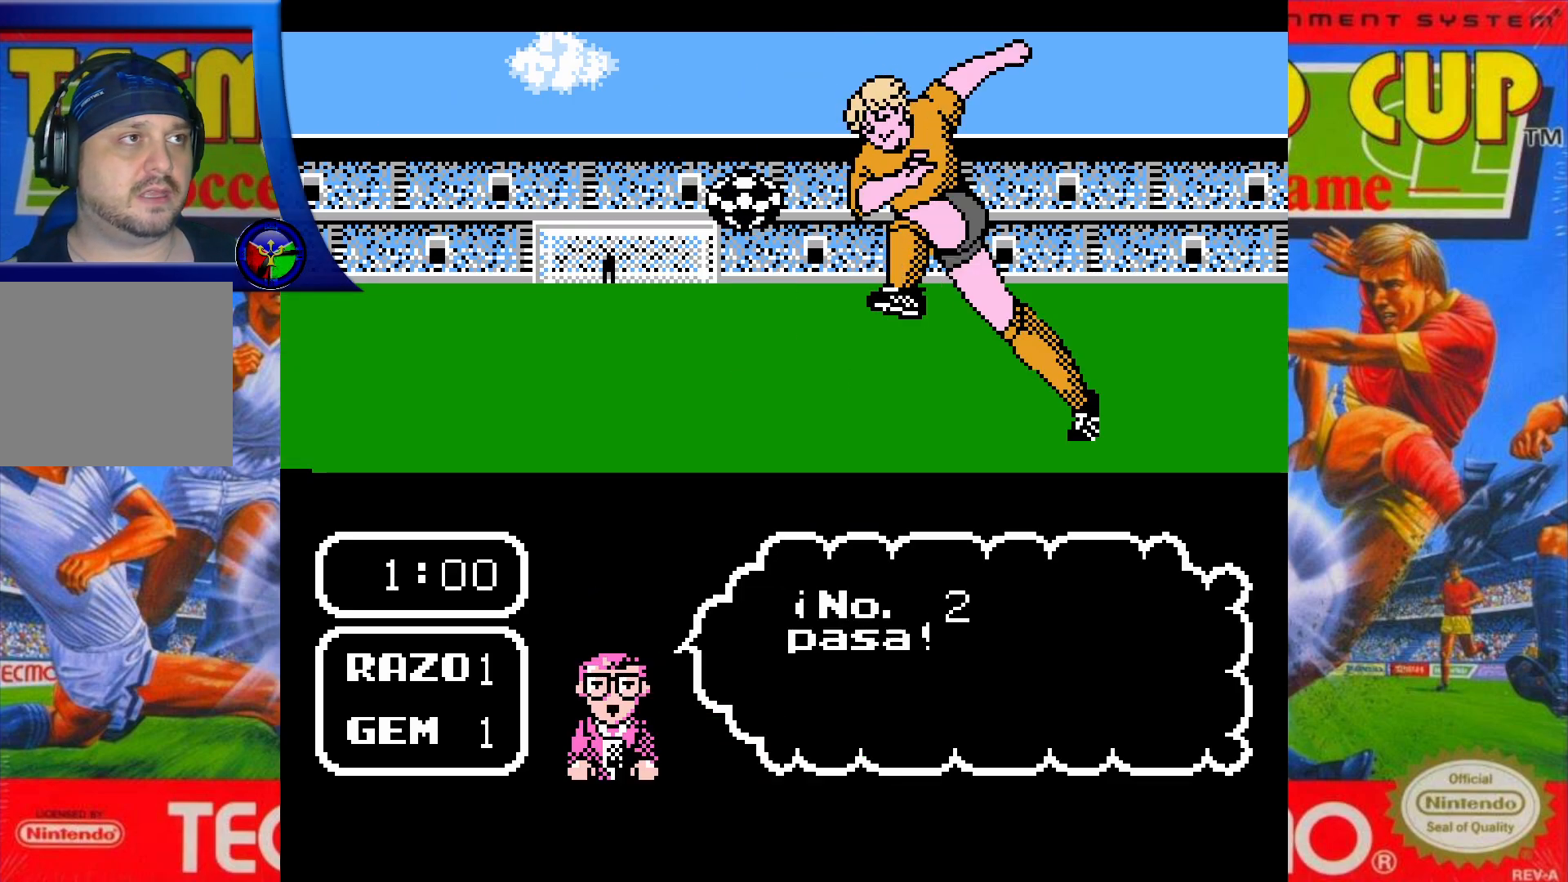
{"buttons": [], "events": []}
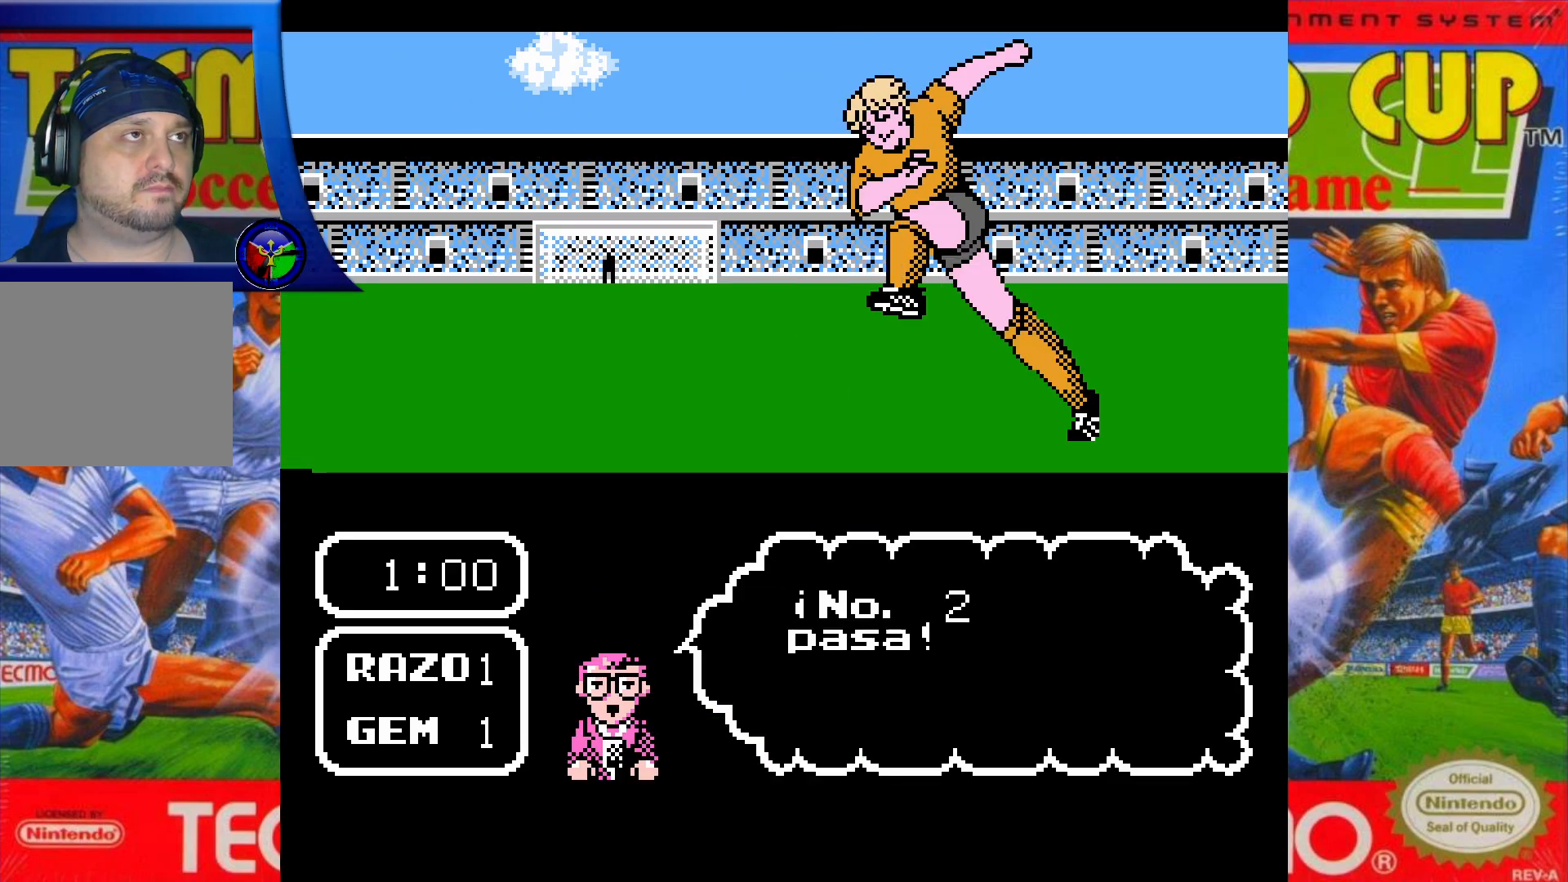
{"buttons": [], "events": []}
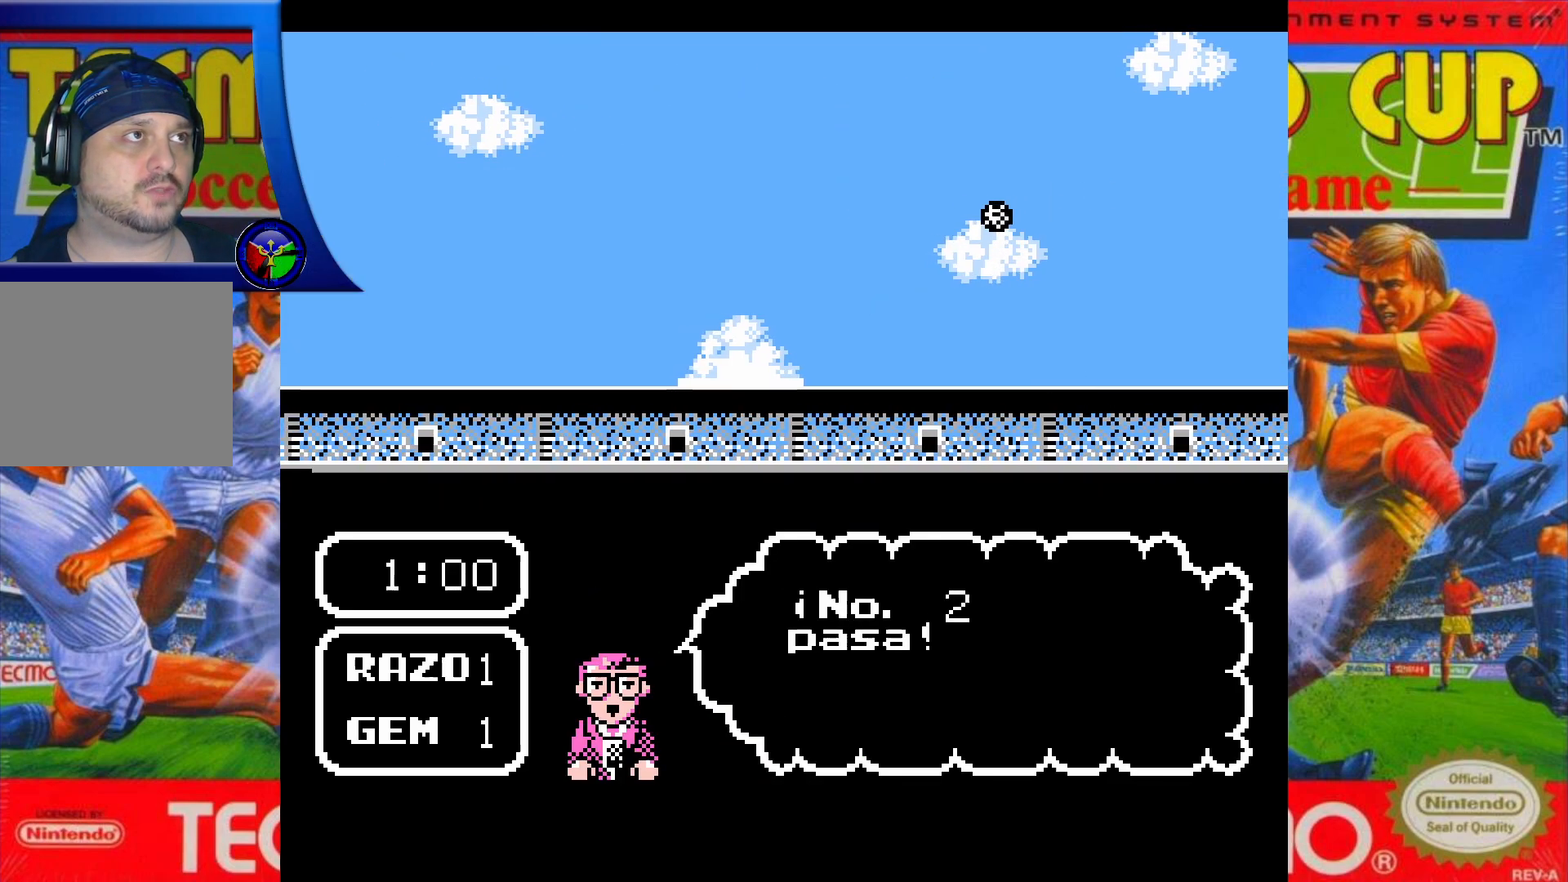
{"buttons": [], "events": []}
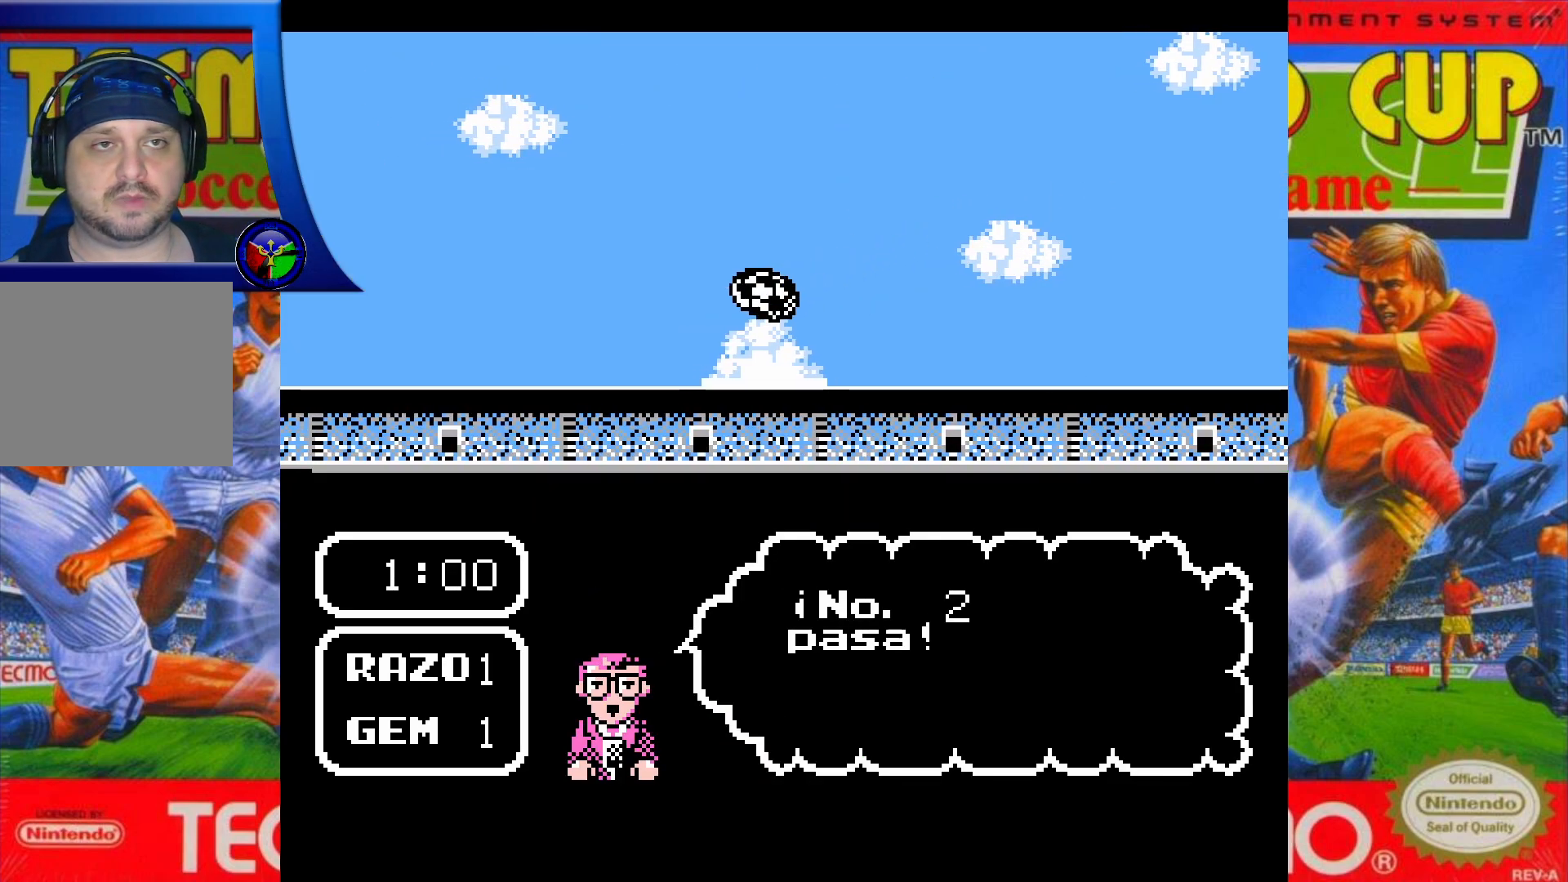
{"buttons": [], "events": []}
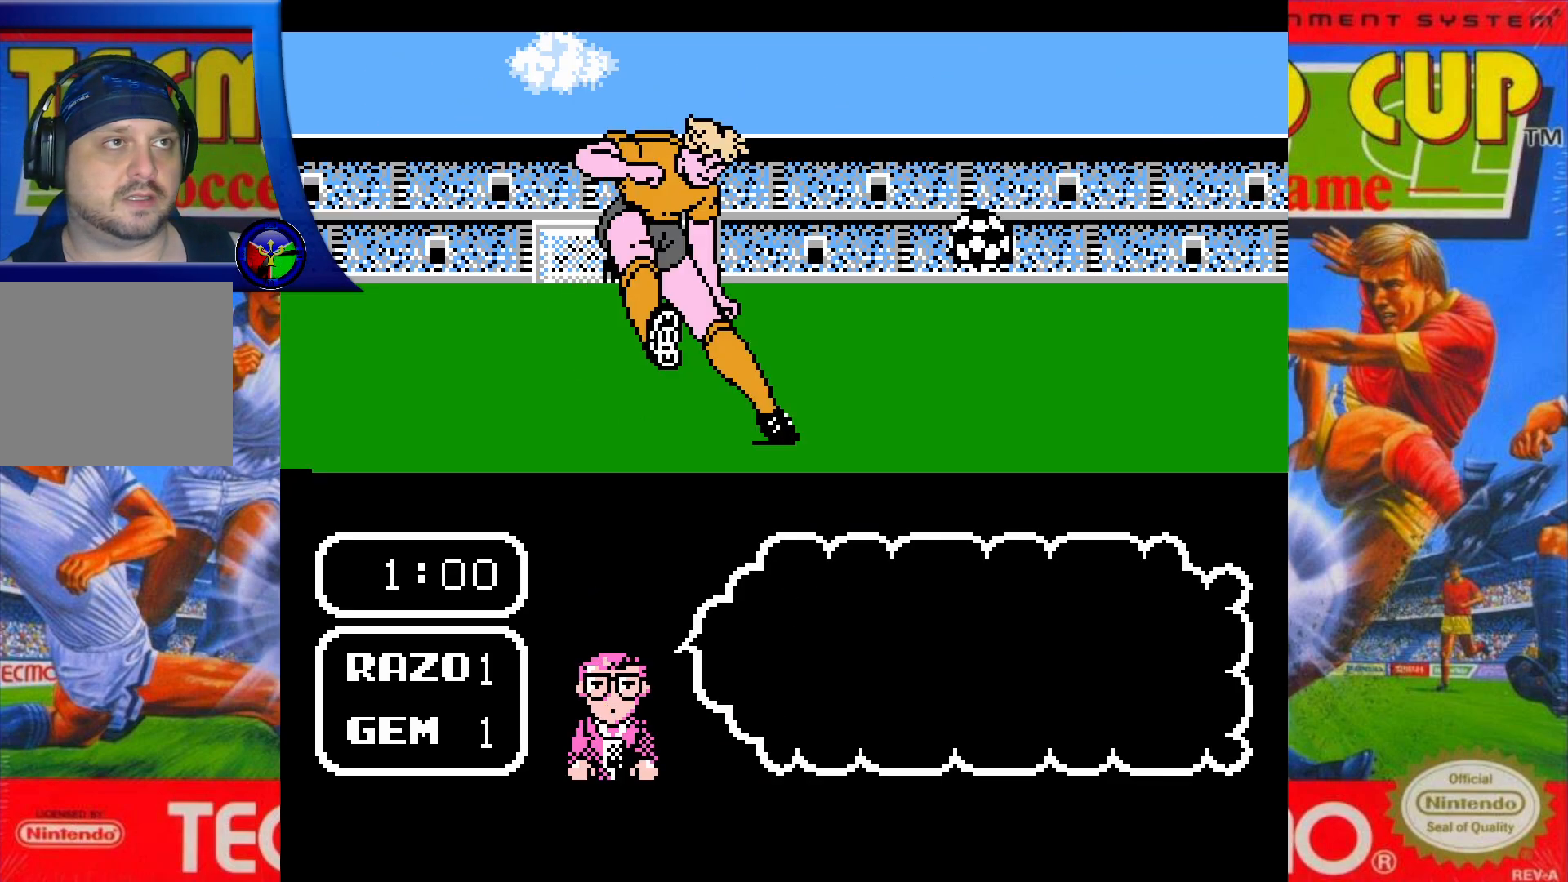
{"buttons": [], "events": []}
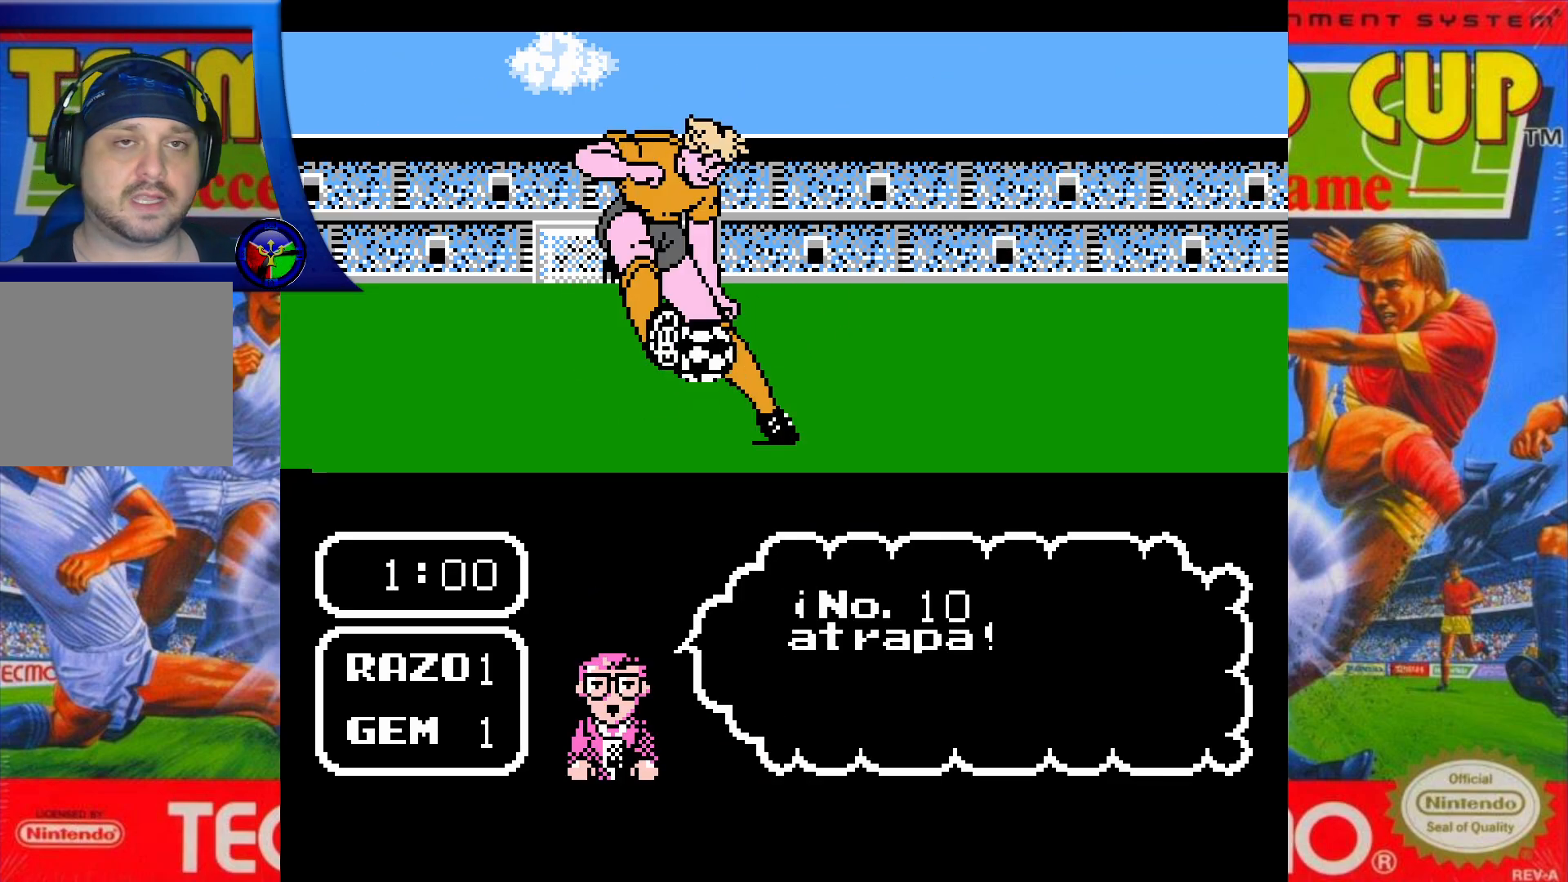
{"buttons": ["DPAD_UP"], "events": [[350, "DPAD_UP", "down"]]}
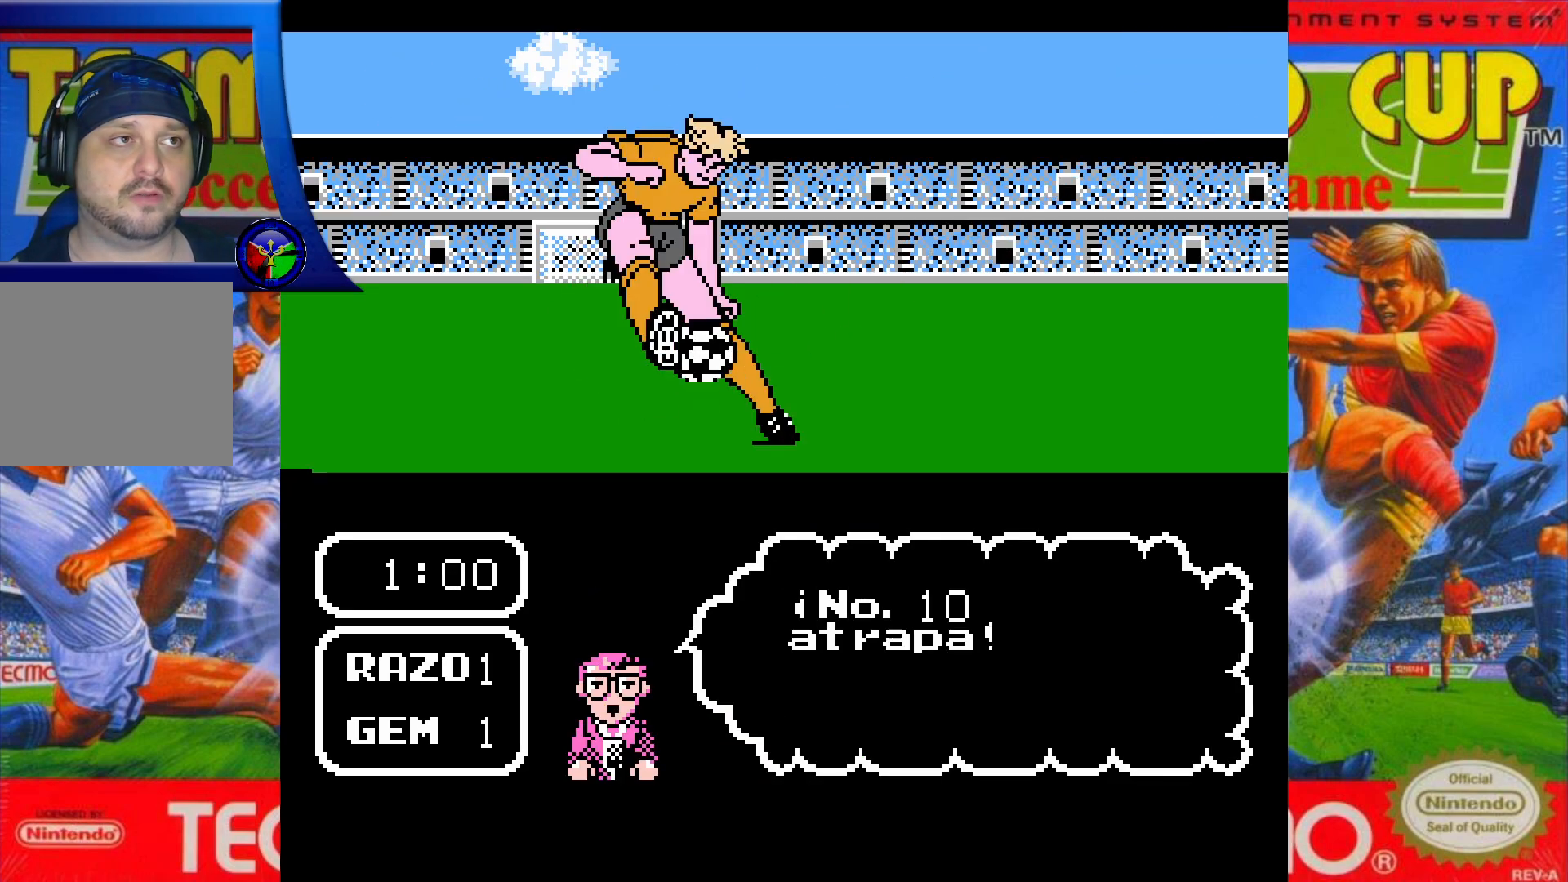
{"buttons": ["DPAD_UP"], "events": []}
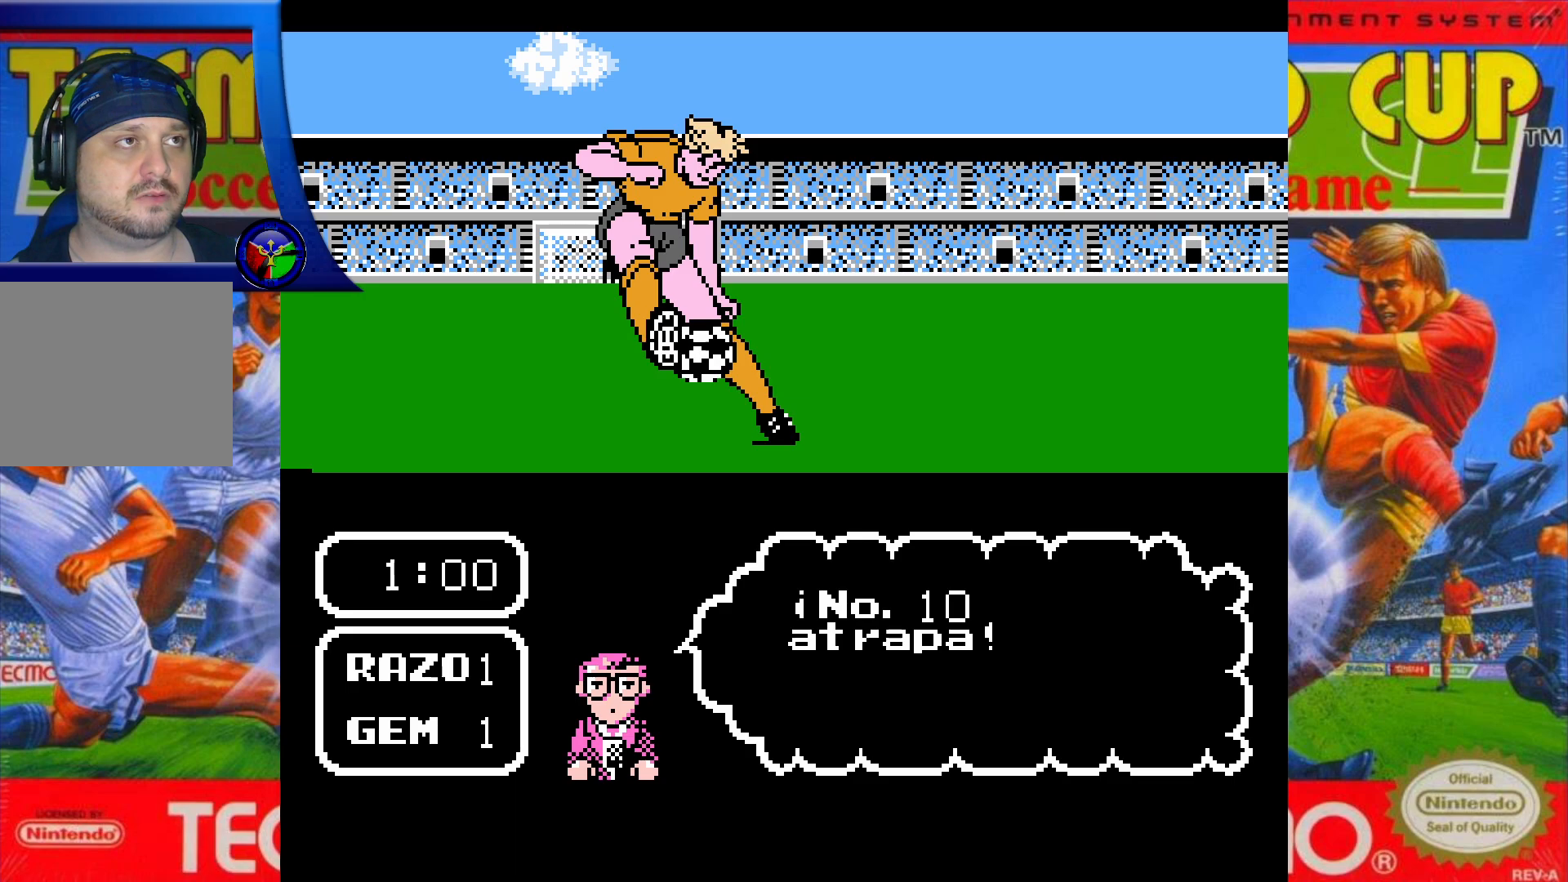
{"buttons": [], "events": [[67, "DPAD_UP", "up"]]}